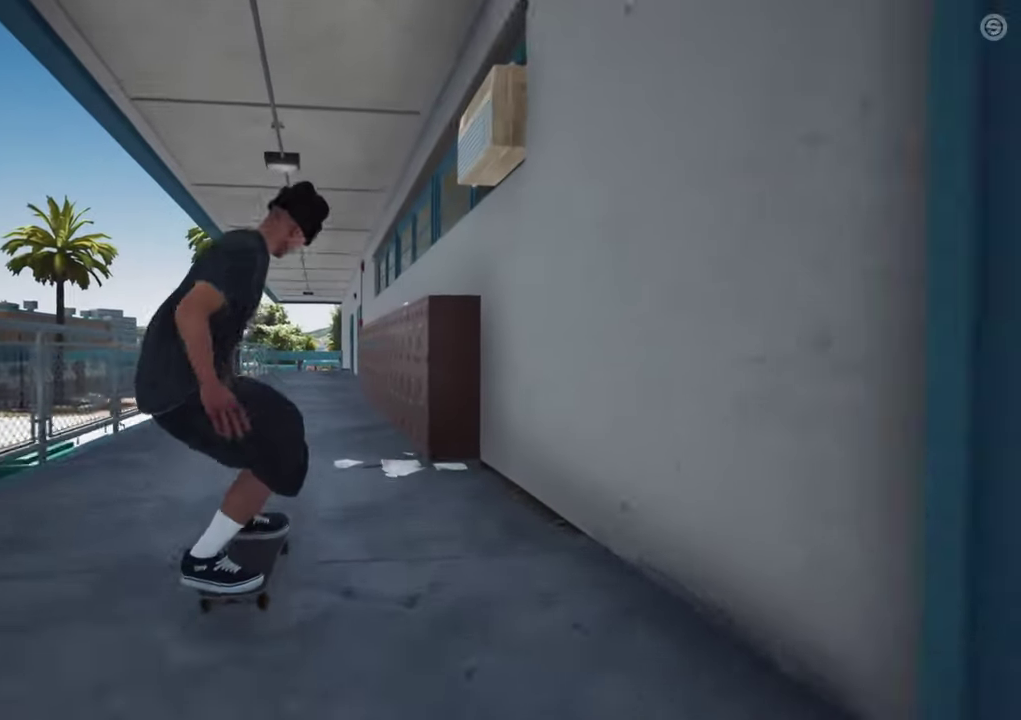
Gameplay with a controller (Xbox layout); each line is a JSON object with the inputs held at the frame after it (dt_ms = milliseconds from this image to that frame). "events" lists button and stick changes between this image and that frame as [ms after this image, input, new state], when the widget could be followed in between. This overlay highlights the sticks when they move; stick clicks (L3 R3) are not distinguishable. Not read: L3 R3.
{"dt_ms": 700, "buttons": [], "left_stick": "center", "right_stick": "center", "events": [[334, "DPAD_LEFT", "down"], [400, "DPAD_LEFT", "up"]]}
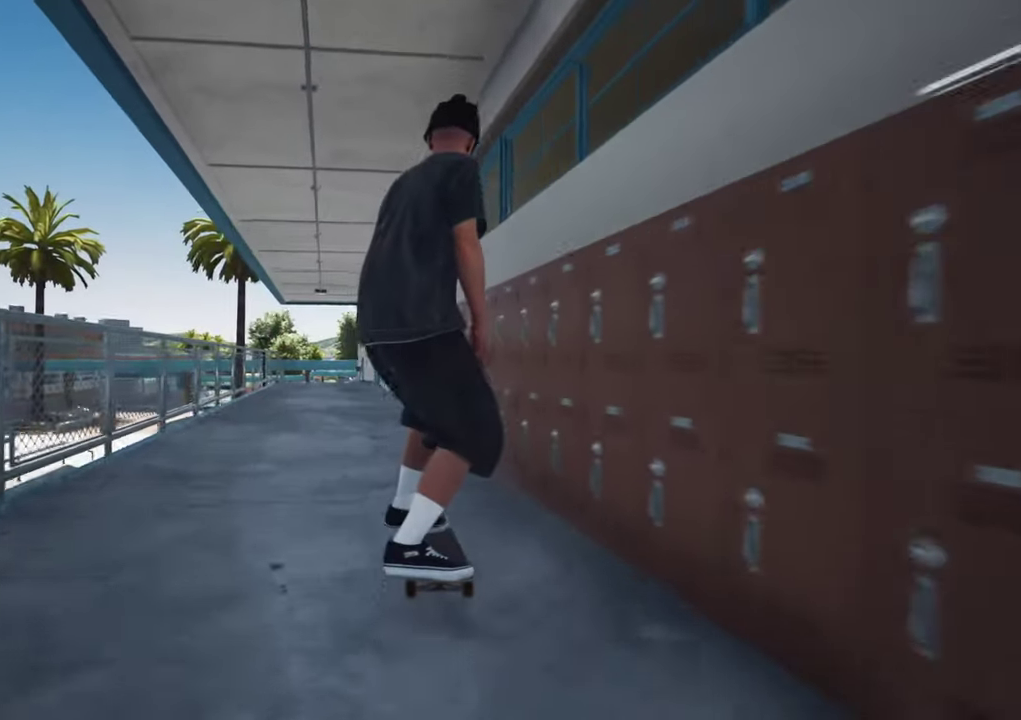
{"dt_ms": 300, "buttons": [], "left_stick": "center", "right_stick": "center", "events": []}
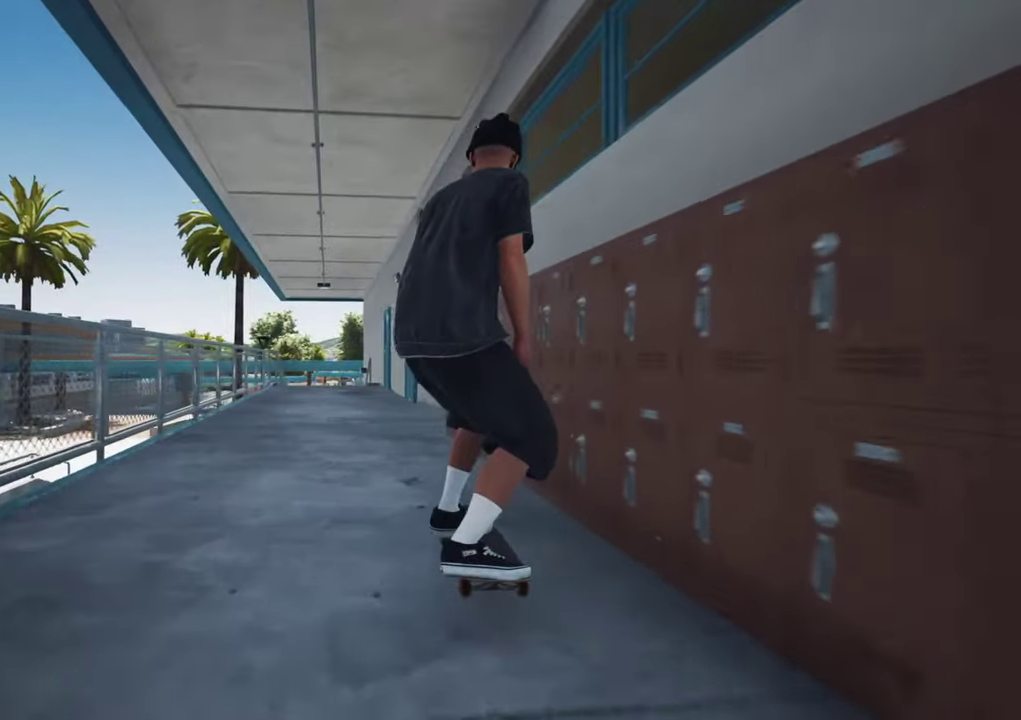
{"dt_ms": 300, "buttons": ["L2"], "left_stick": "center", "right_stick": "center", "events": [[67, "L2", "down"]]}
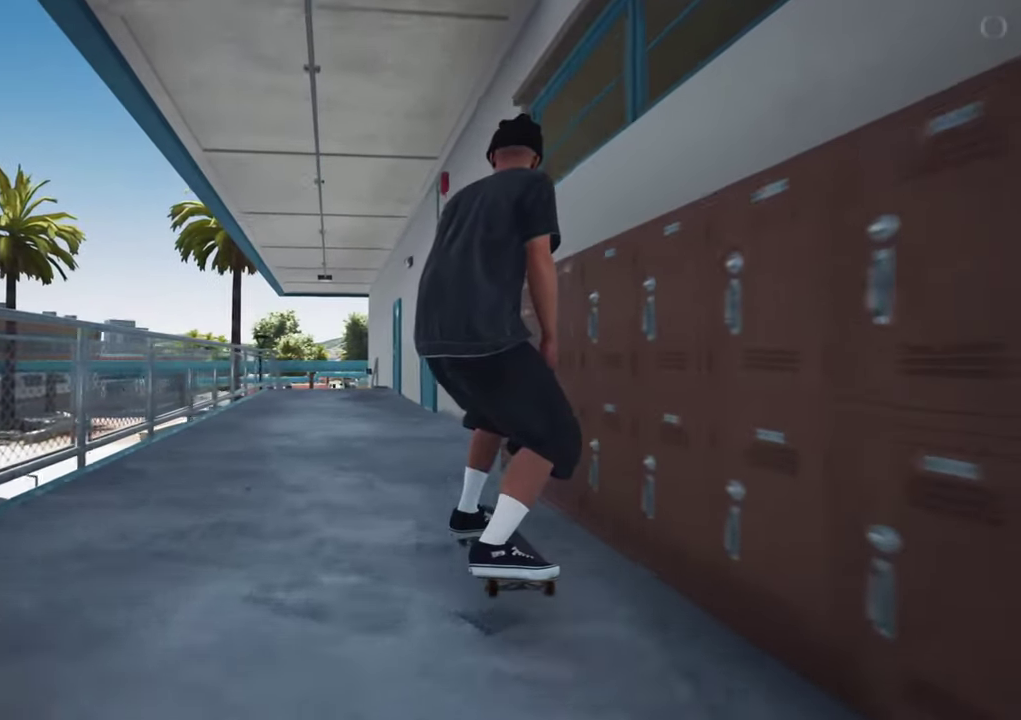
{"dt_ms": 700, "buttons": [], "left_stick": "center", "right_stick": "center", "events": [[584, "L2", "up"]]}
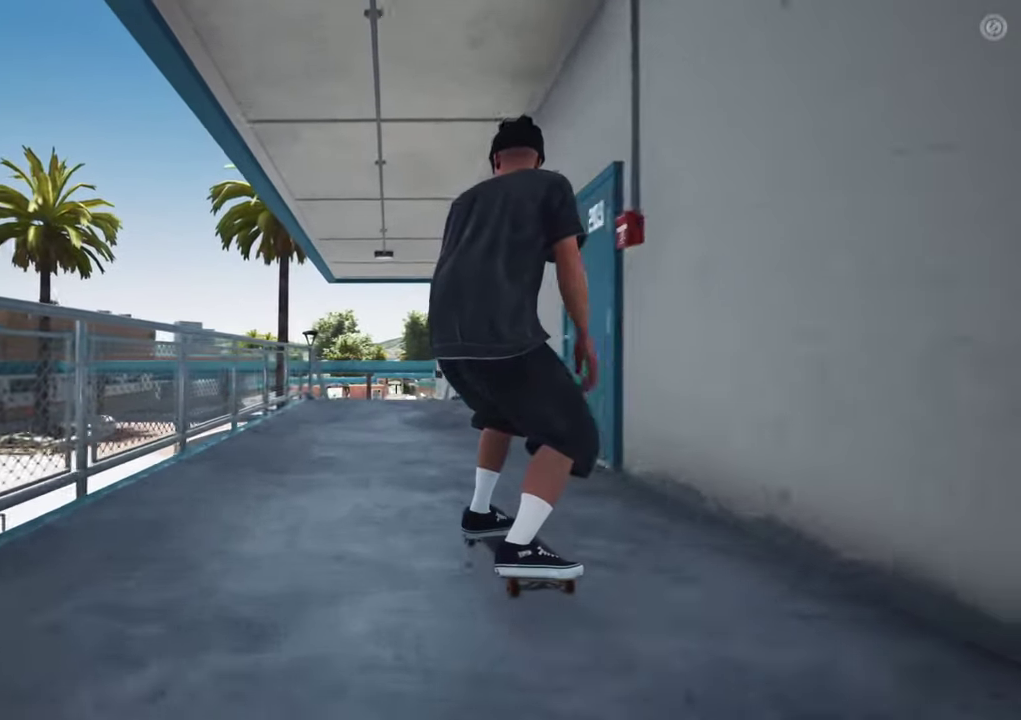
{"dt_ms": 700, "buttons": [], "left_stick": "center", "right_stick": "down", "events": [[634, "right_stick", "down"]]}
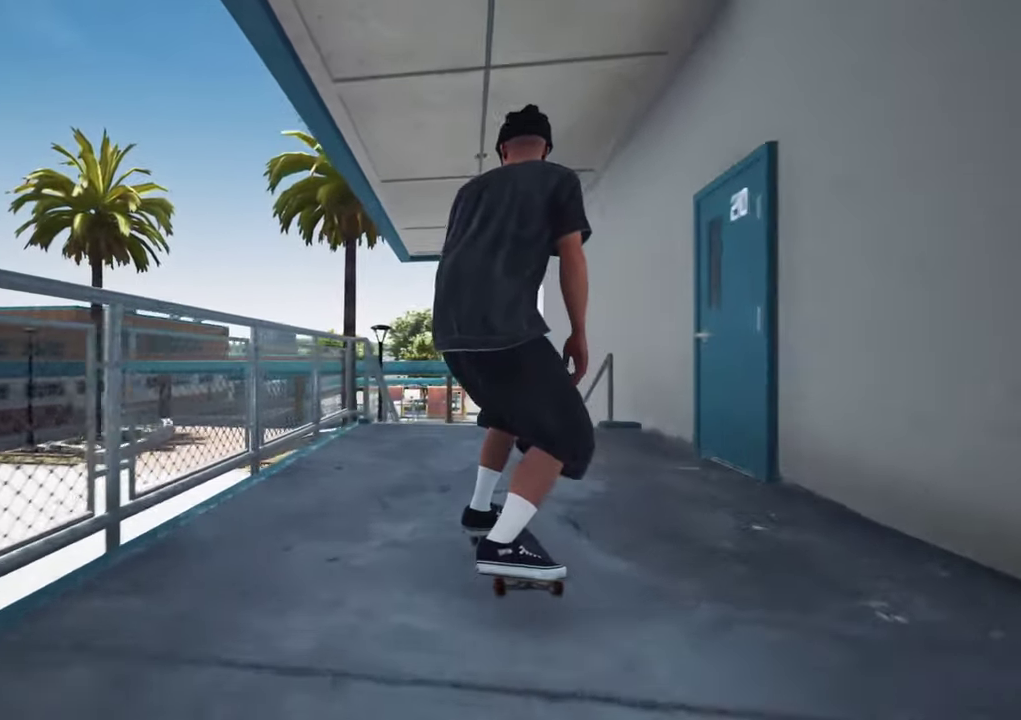
{"dt_ms": 300, "buttons": [], "left_stick": "center", "right_stick": "down", "events": []}